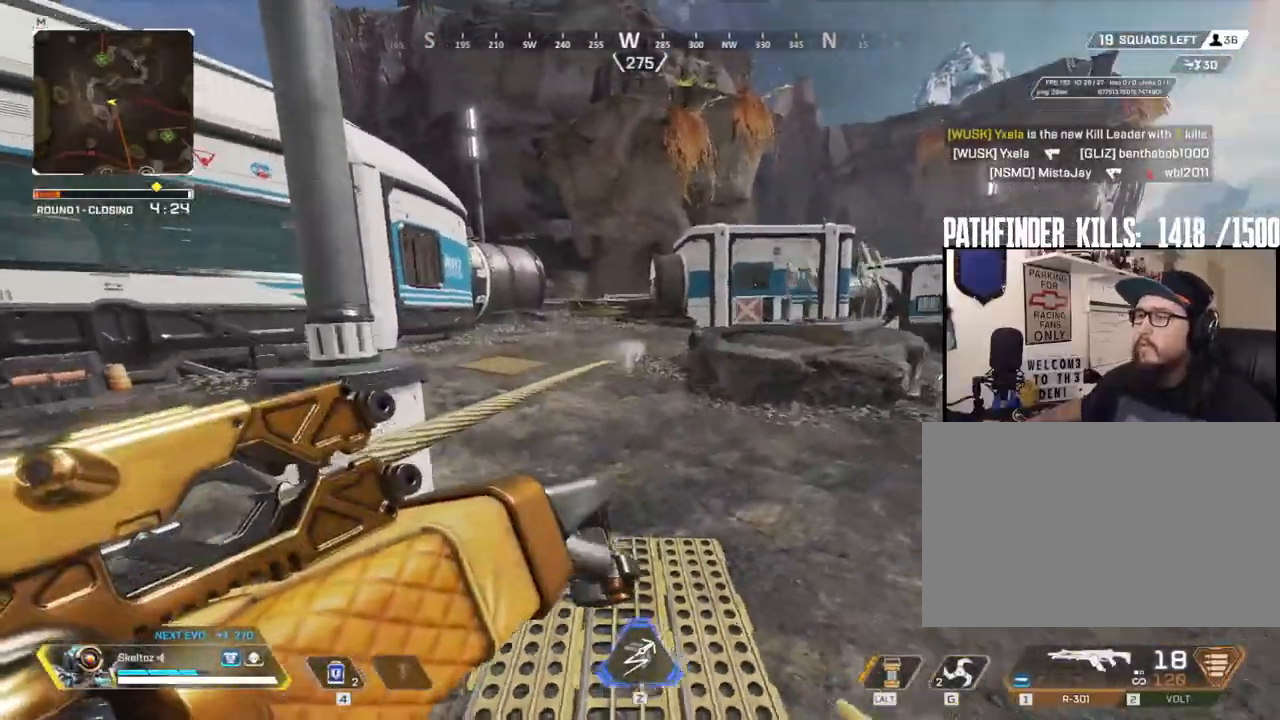
Gameplay with keyboard and mouse; each line is a JSON object with the keys and mouse buttons held at the frame after it. "events" lists presses ("down") and releases ("up") of "1", "2", "3", "4", "5", "a", "alt", "b", "c", "ctrl", "d", "e", "f", "g", "q", "r", "s", "shift", "space", "t", "tab", "tilde", "v", "w", "x", "z", "mouse_left", "mouse_wheel", "mouse_right", "mouse_mb4" and "mouse_mb5" between this image and that frame as [ms after this image, input, new state], when the widget could be followed in between. "mouse_left", "mouse_wheel", "mouse_right", "mouse_mb4", "mouse_mb5" = the "left", "wheel", "right", "mb4", "mb5" buttons of the "mouse" list. No other keys are recorded. "wheel" means that the mouse wheel is clicked or scrolled. Mouse movement is not recorded.
{"keys": ["d", "q", "space", "w"], "mouse": [], "events": [[33, "s", "up"], [183, "w", "down"]]}
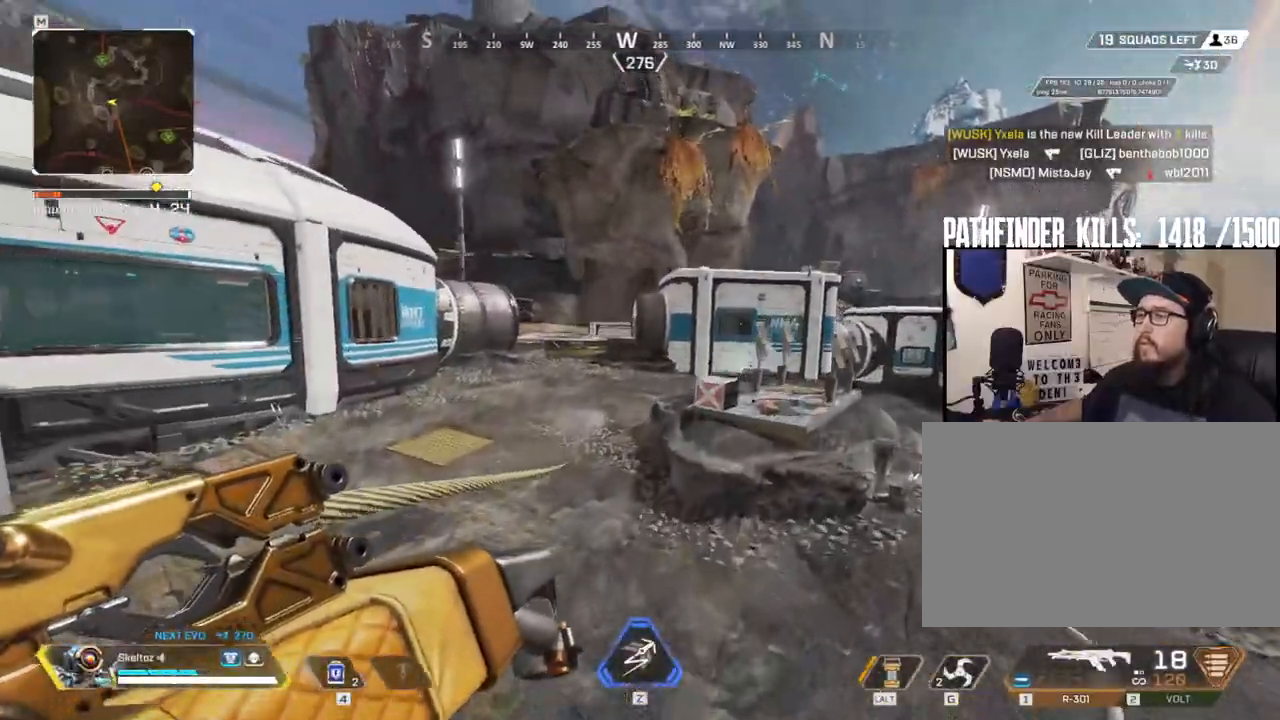
{"keys": ["d", "q", "space", "w"], "mouse": [], "events": []}
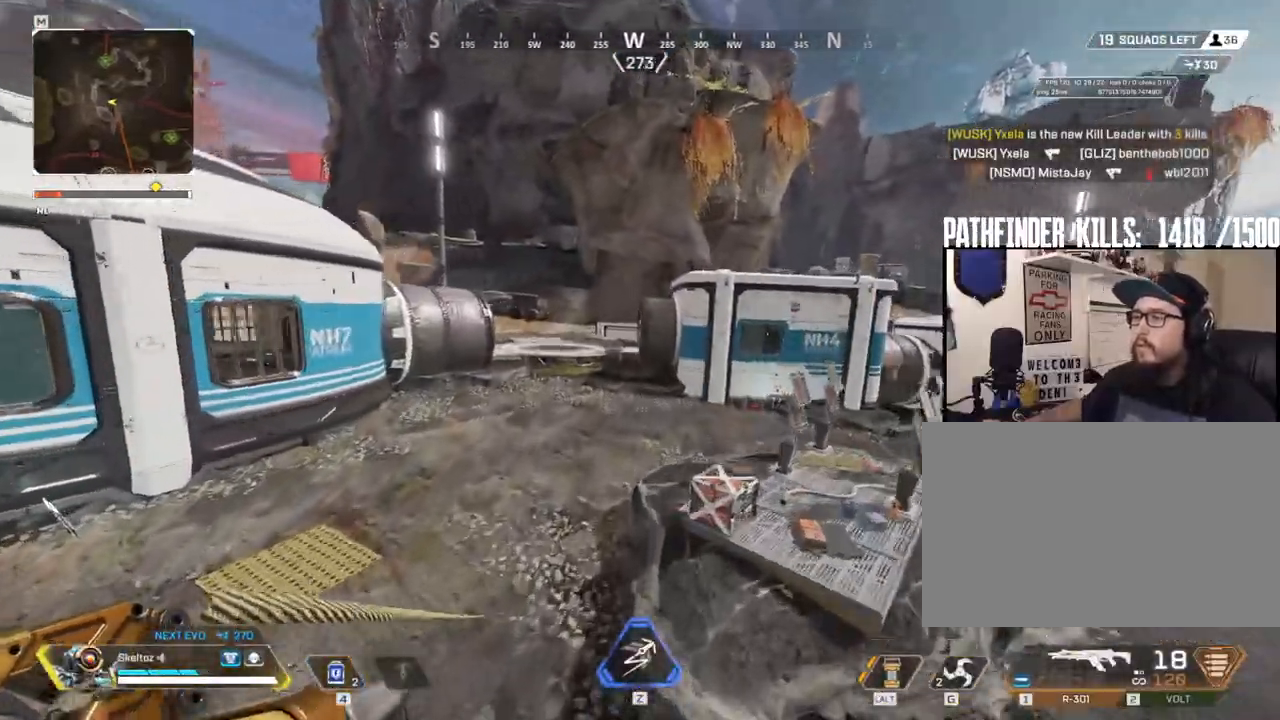
{"keys": ["d", "q", "space", "w"], "mouse": [], "events": []}
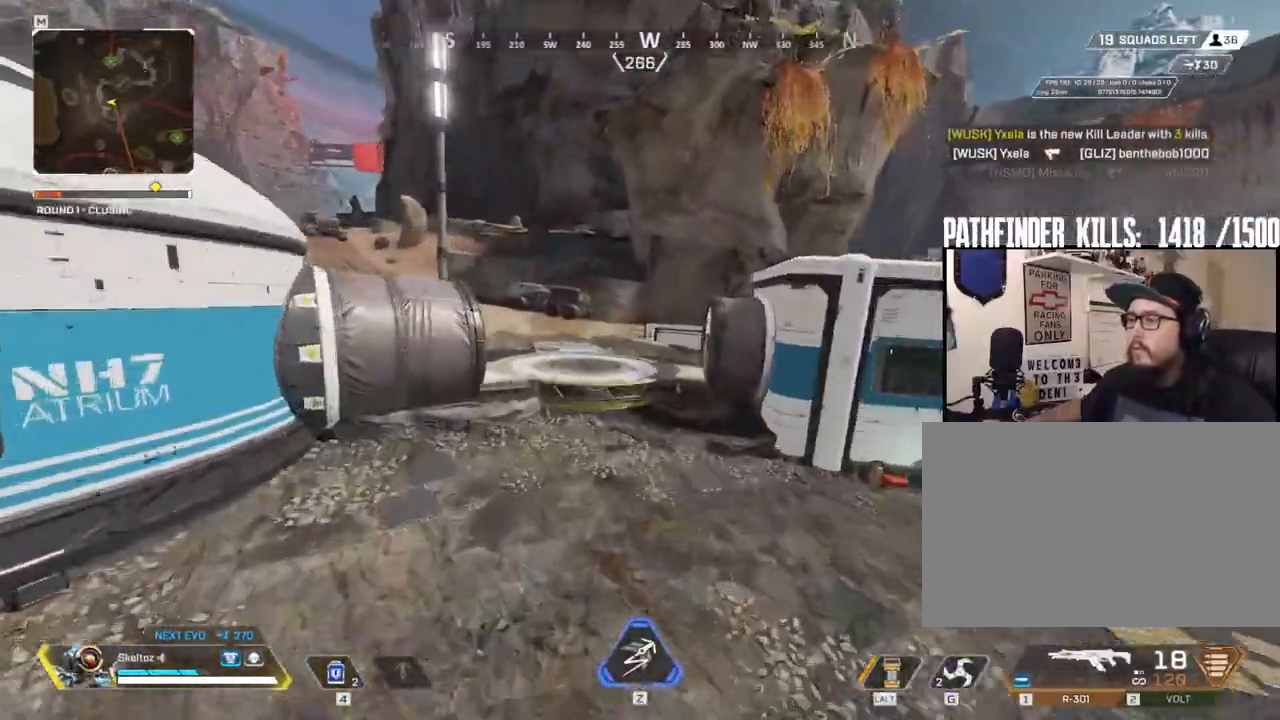
{"keys": ["w"], "mouse": [], "events": [[267, "d", "up"], [267, "q", "up"], [317, "space", "up"]]}
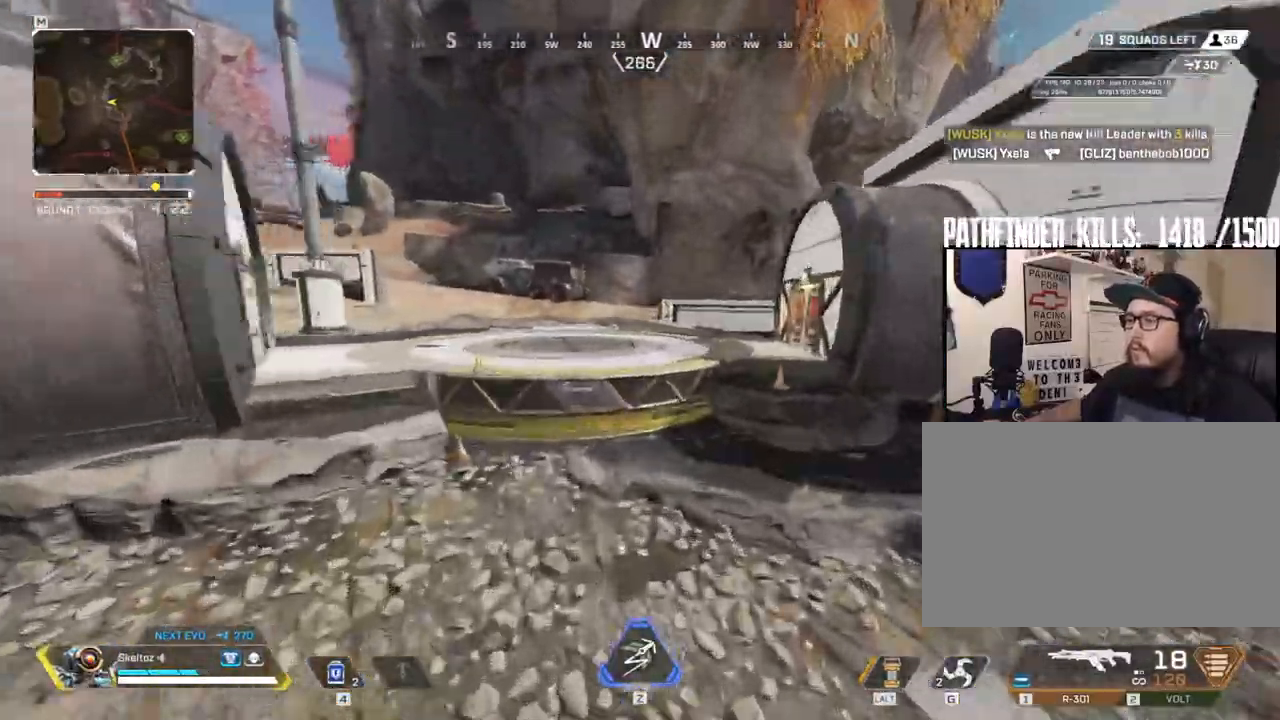
{"keys": ["w"], "mouse": [], "events": [[233, "space", "down"], [467, "space", "up"]]}
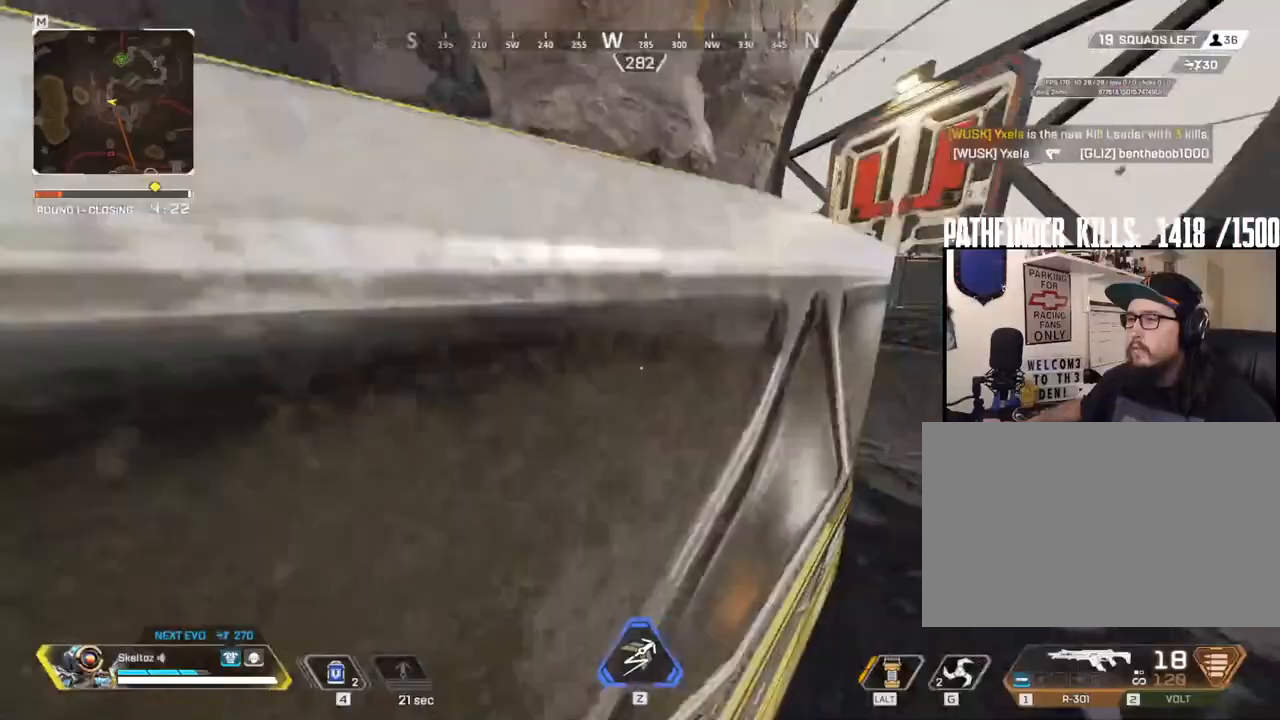
{"keys": ["w"], "mouse": [], "events": [[250, "shift", "down"], [300, "shift", "up"]]}
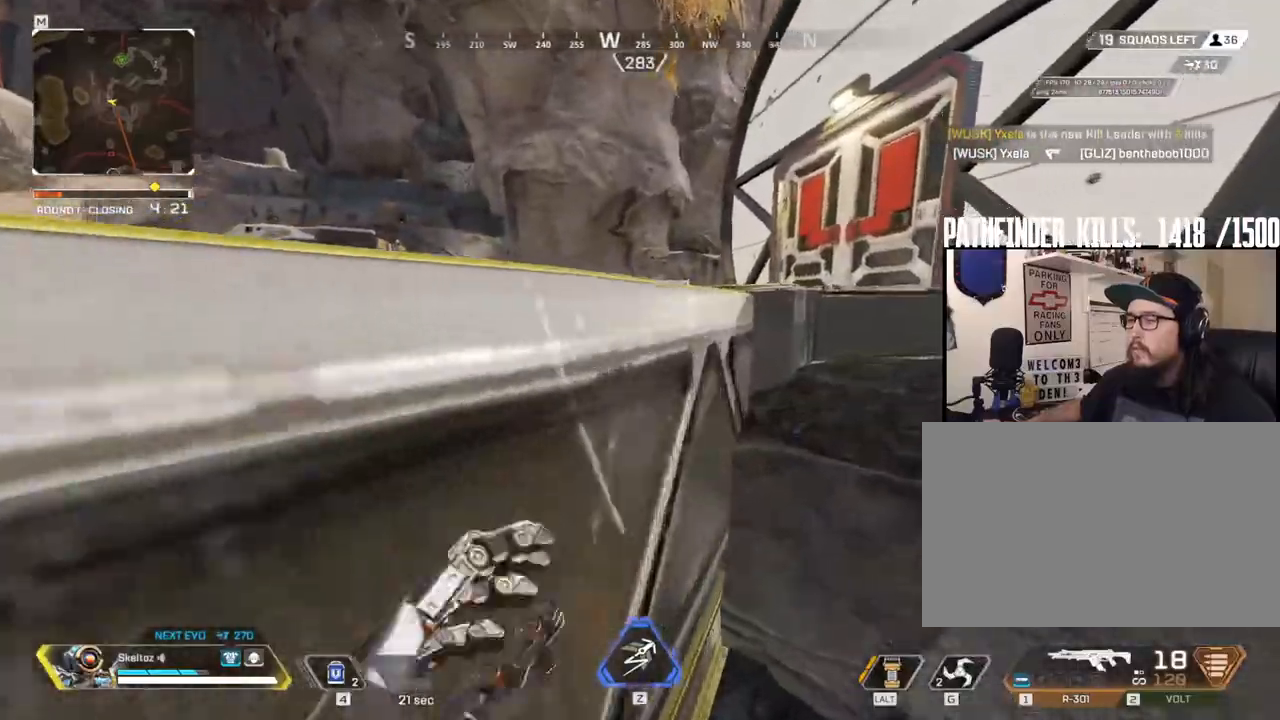
{"keys": ["shift", "w"], "mouse": [], "events": [[33, "shift", "down"], [217, "space", "down"], [417, "space", "up"]]}
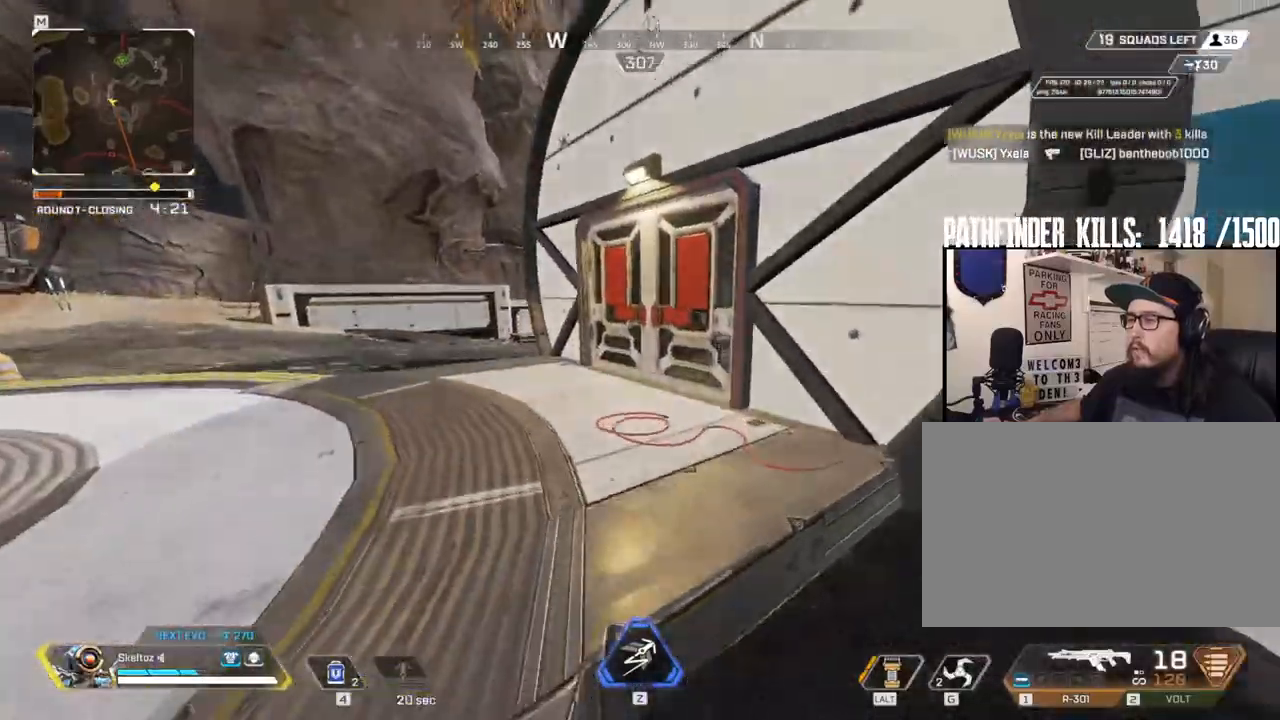
{"keys": ["w"], "mouse": [], "events": [[283, "shift", "up"]]}
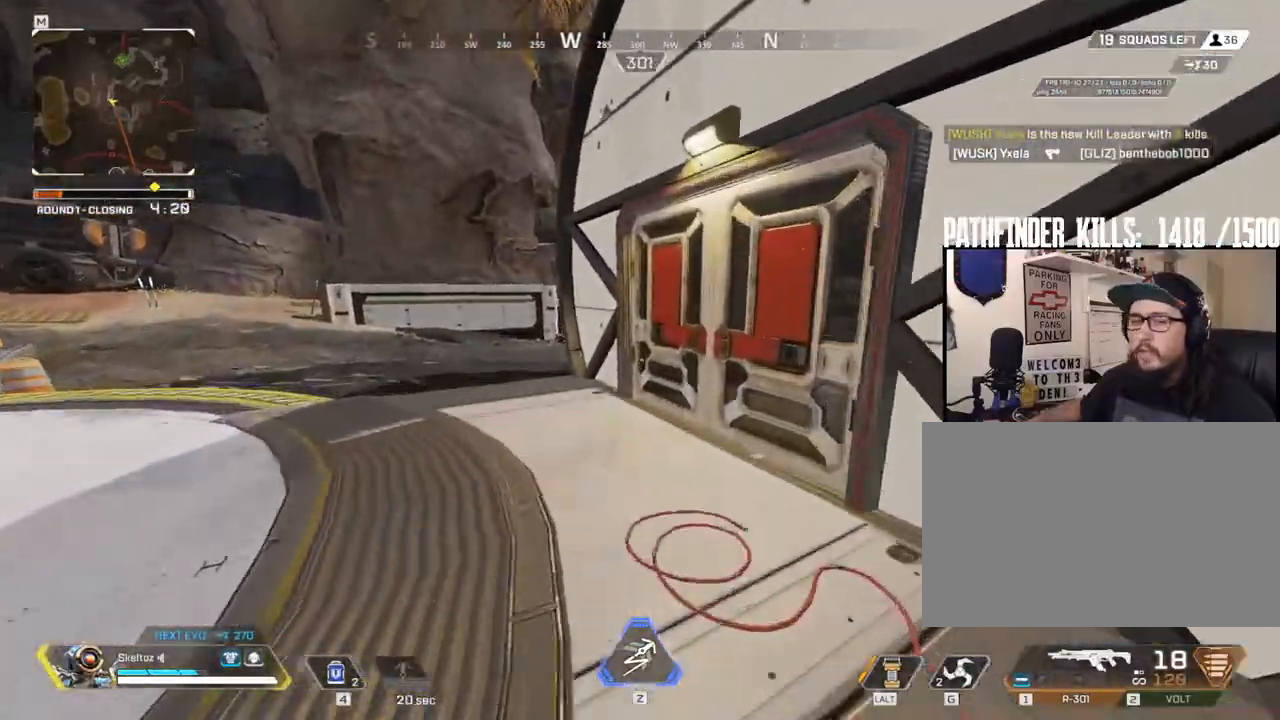
{"keys": ["e", "shift", "w"], "mouse": [], "events": [[350, "e", "down"], [450, "shift", "down"]]}
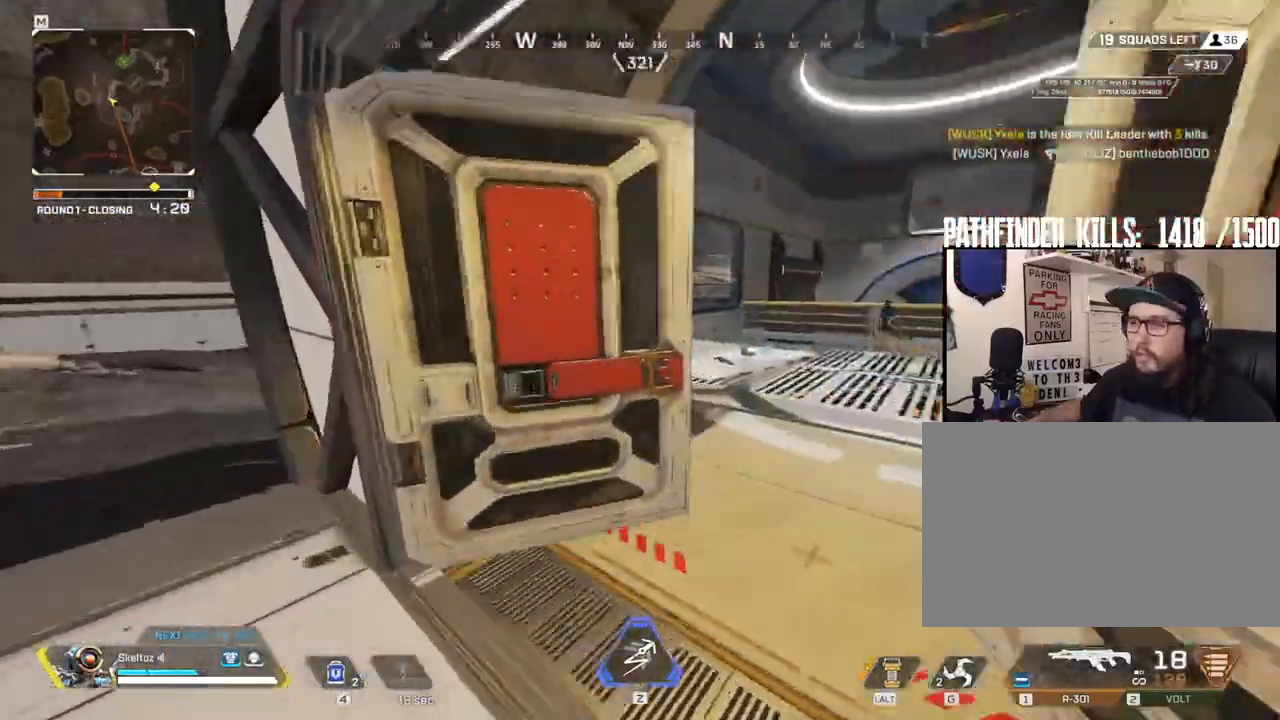
{"keys": ["w"], "mouse": [], "events": [[17, "e", "up"], [367, "shift", "up"]]}
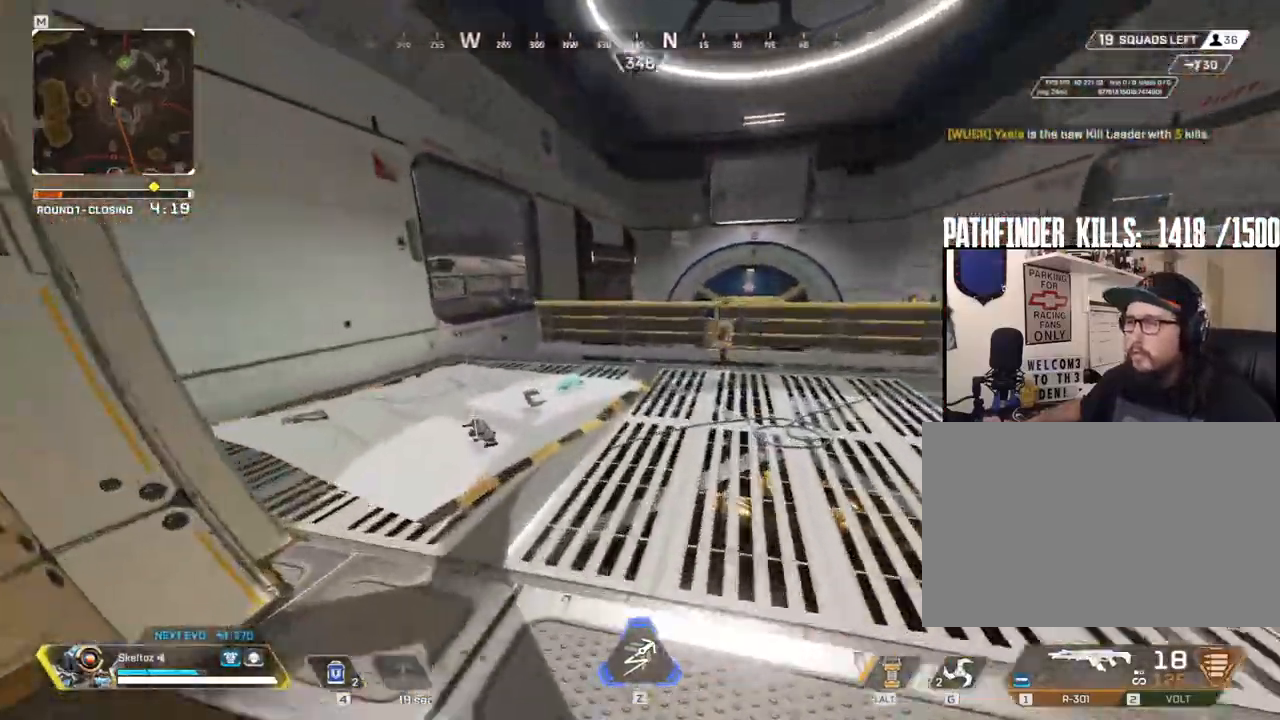
{"keys": ["a", "e"], "mouse": [], "events": [[333, "w", "up"], [433, "a", "down"], [433, "e", "down"]]}
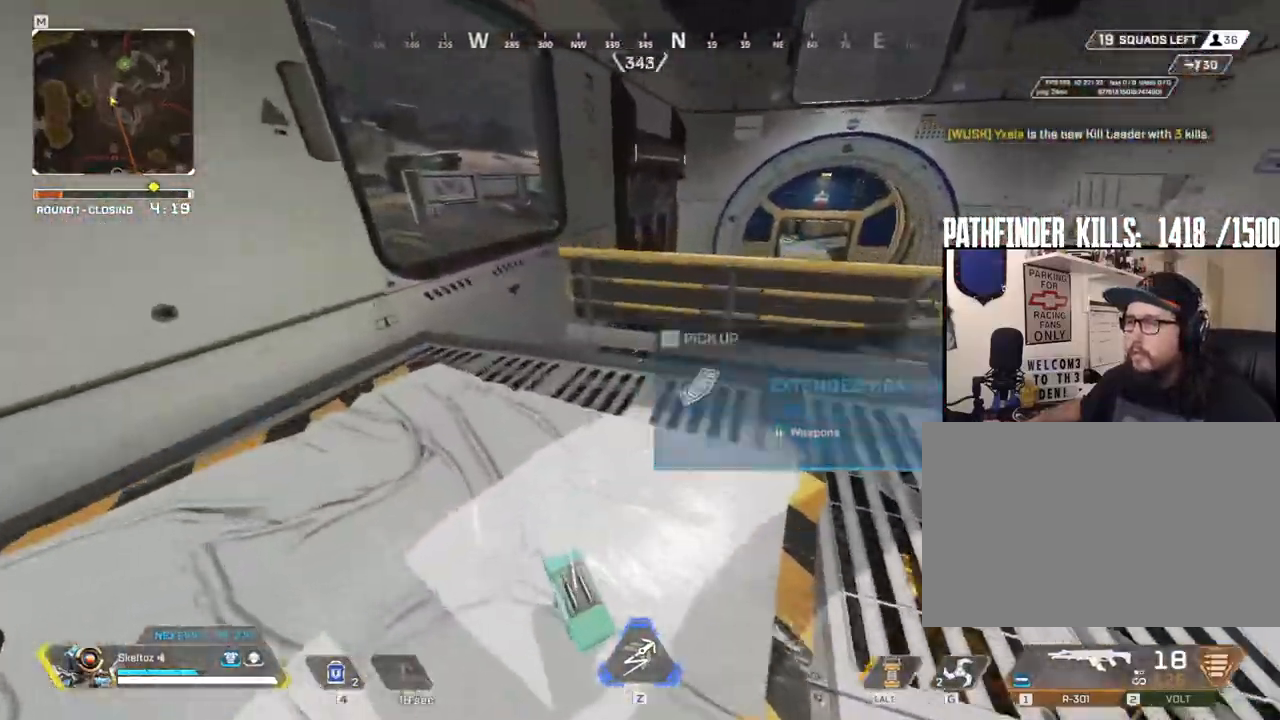
{"keys": [], "mouse": [], "events": [[117, "s", "down"], [167, "a", "up"], [167, "e", "up"], [383, "s", "up"]]}
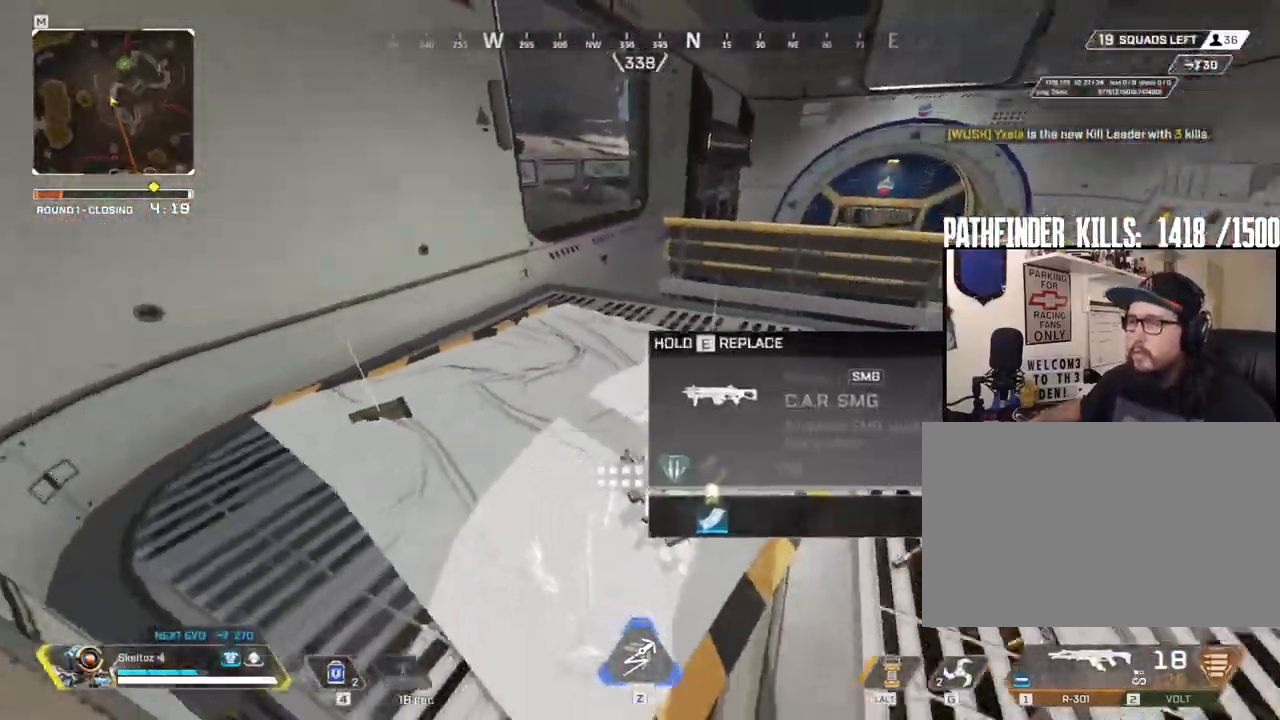
{"keys": ["a", "e", "w"], "mouse": [], "events": [[67, "w", "down"], [367, "a", "down"], [500, "e", "down"]]}
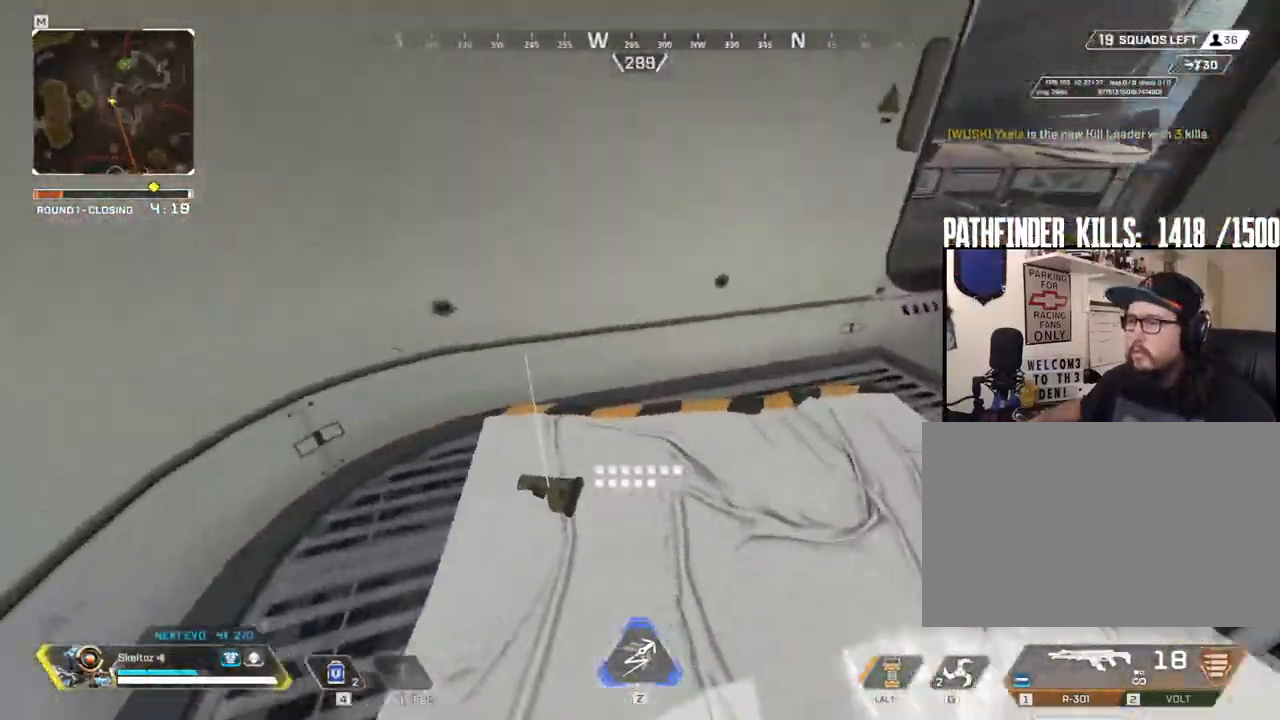
{"keys": ["shift", "w"], "mouse": [], "events": [[167, "a", "up"], [167, "e", "up"], [383, "shift", "down"]]}
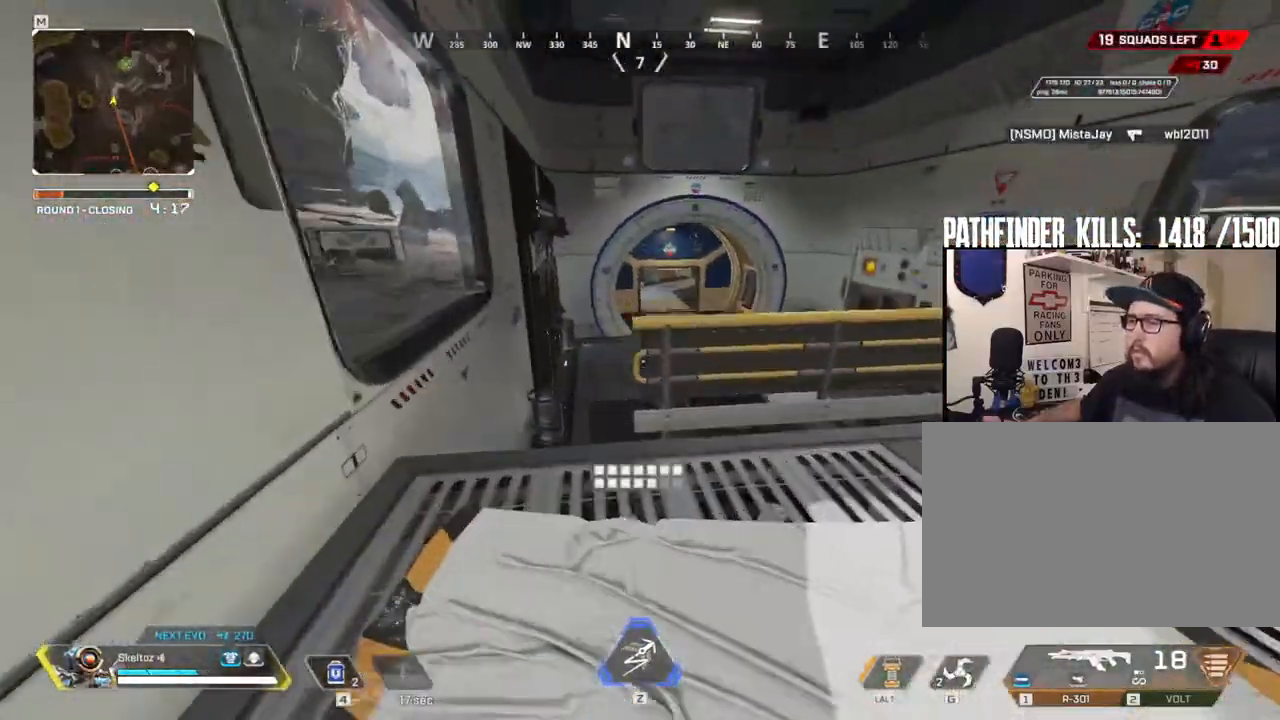
{"keys": ["d", "w"], "mouse": [], "events": [[217, "space", "down"], [333, "space", "up"], [450, "d", "down"], [450, "shift", "up"]]}
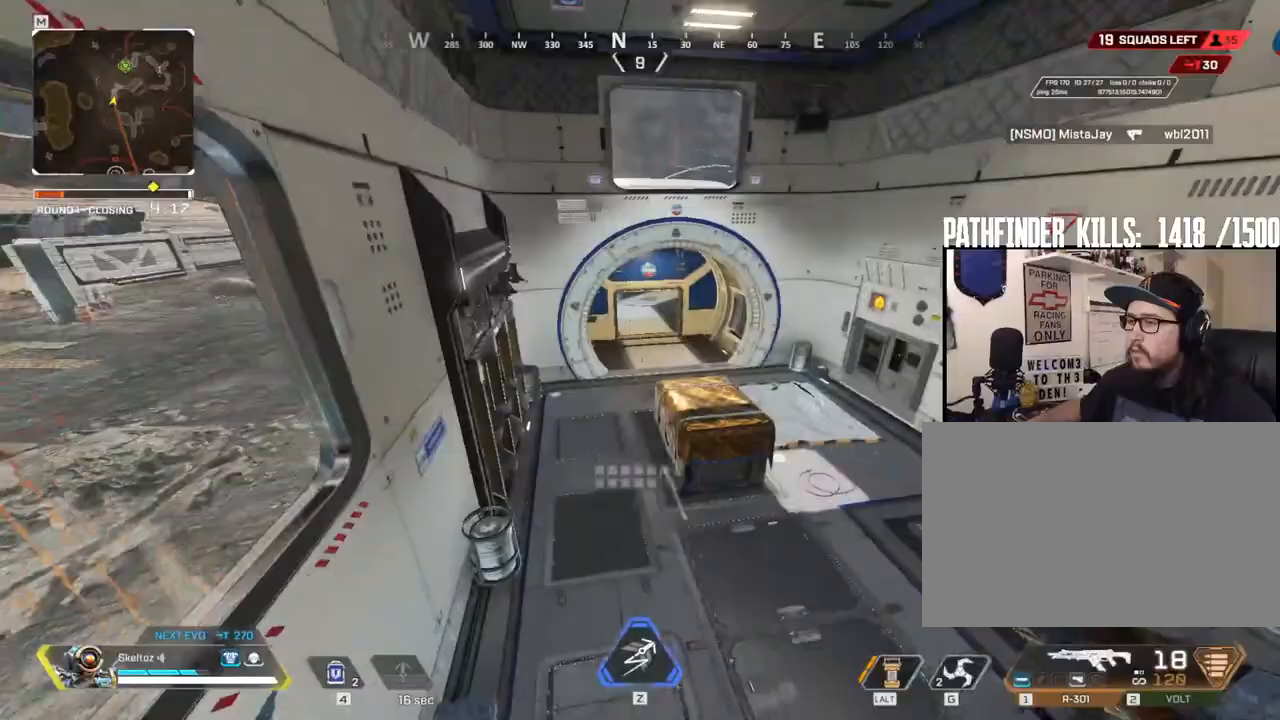
{"keys": ["d", "w"], "mouse": [], "events": [[83, "mouse_mb4", "down"], [233, "mouse_mb4", "up"]]}
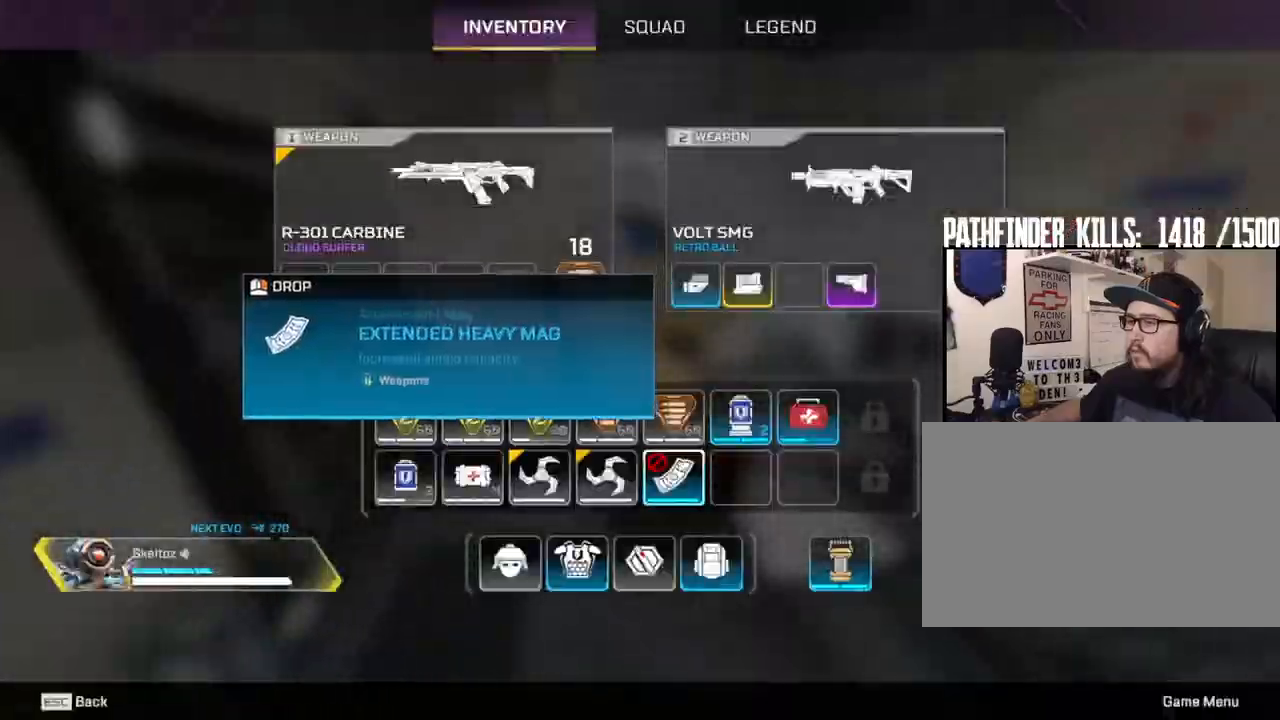
{"keys": ["d", "w"], "mouse": [], "events": [[50, "mouse_right", "down"], [150, "mouse_right", "up"], [233, "mouse_mb4", "down"], [333, "mouse_mb4", "up"]]}
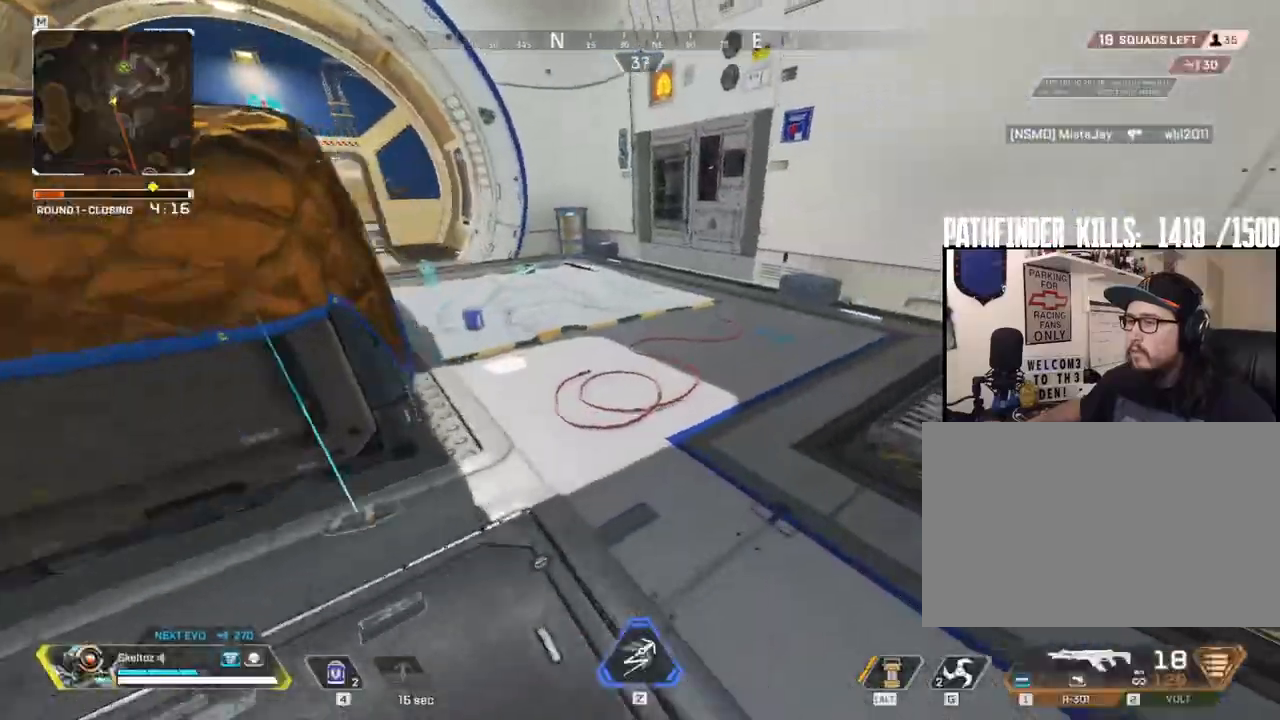
{"keys": ["w"], "mouse": [], "events": [[67, "d", "up"], [67, "shift", "down"], [450, "shift", "up"]]}
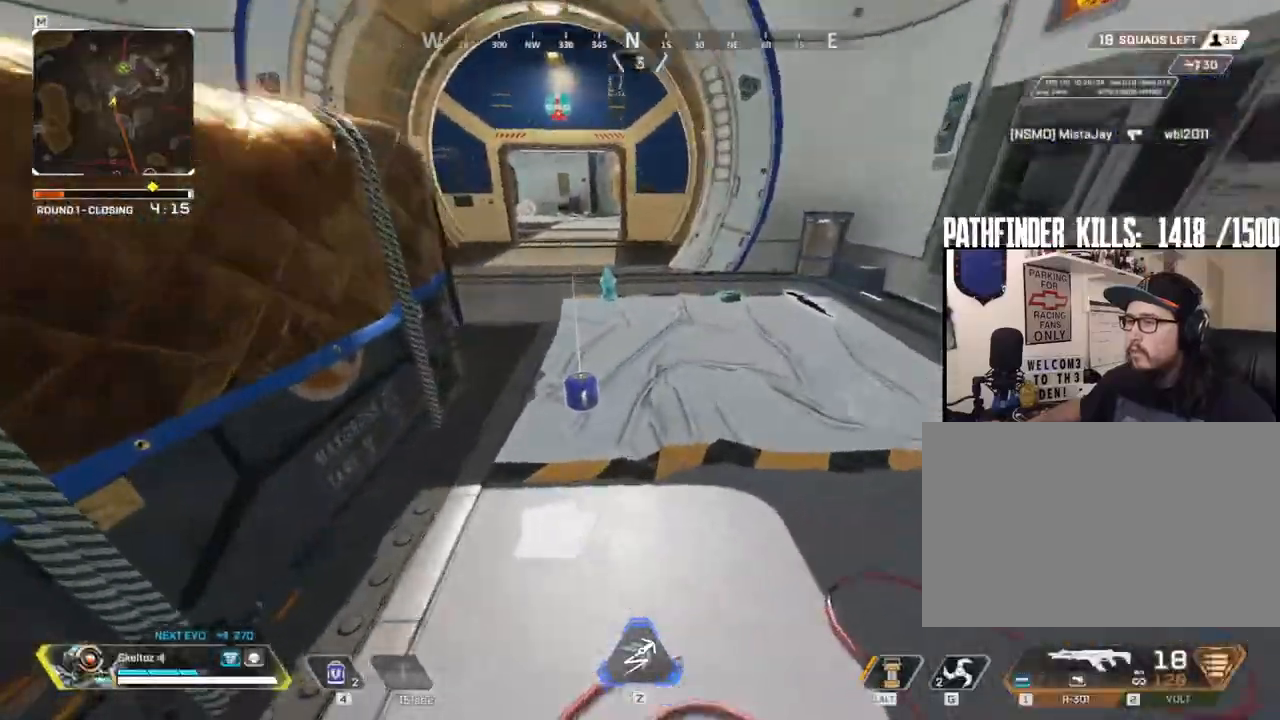
{"keys": ["e", "w"], "mouse": []}
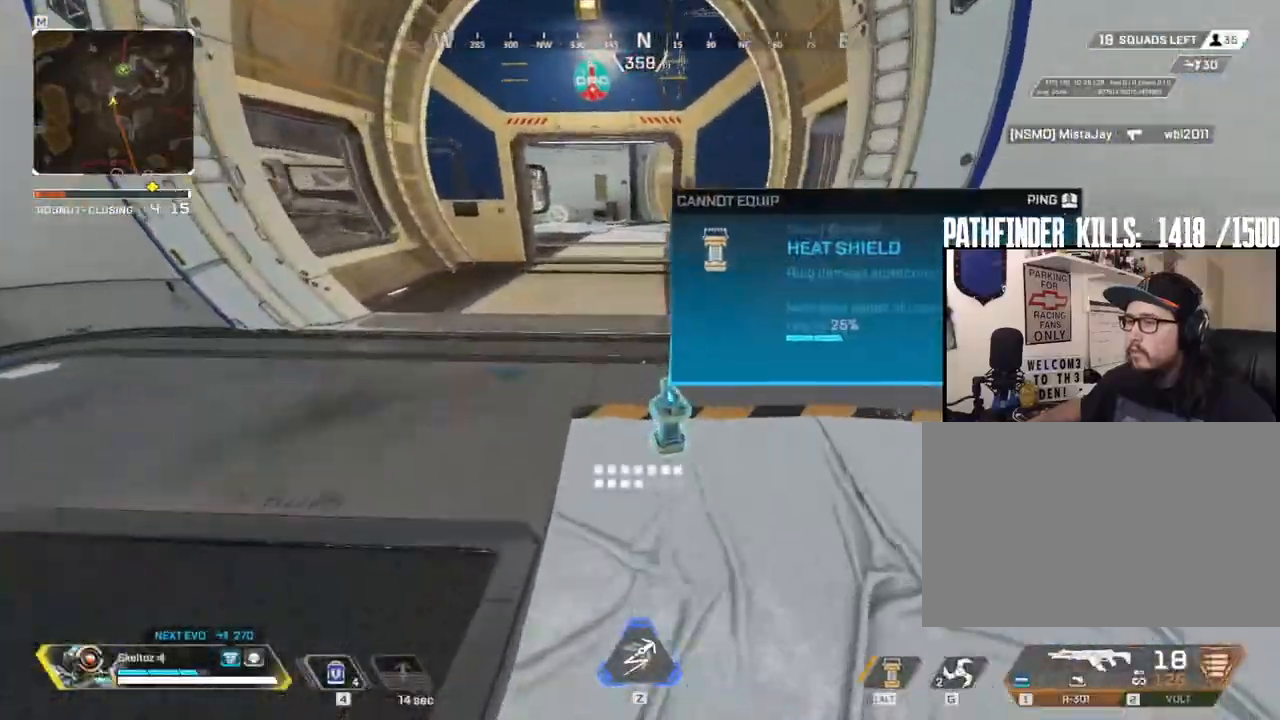
{"keys": ["w"], "mouse": [], "events": [[50, "shift", "down"], [150, "e", "up"], [433, "shift", "up"]]}
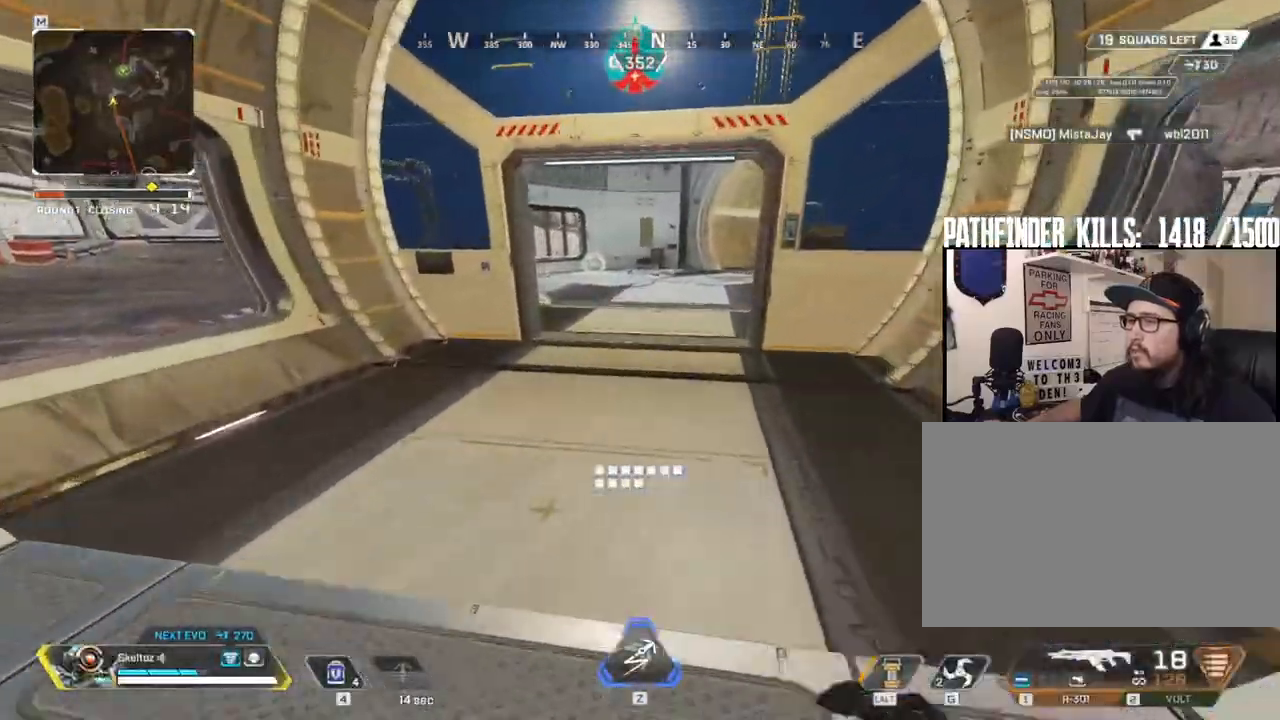
{"keys": ["ctrl", "space", "w"], "mouse": [], "events": [[67, "ctrl", "down"], [350, "space", "down"]]}
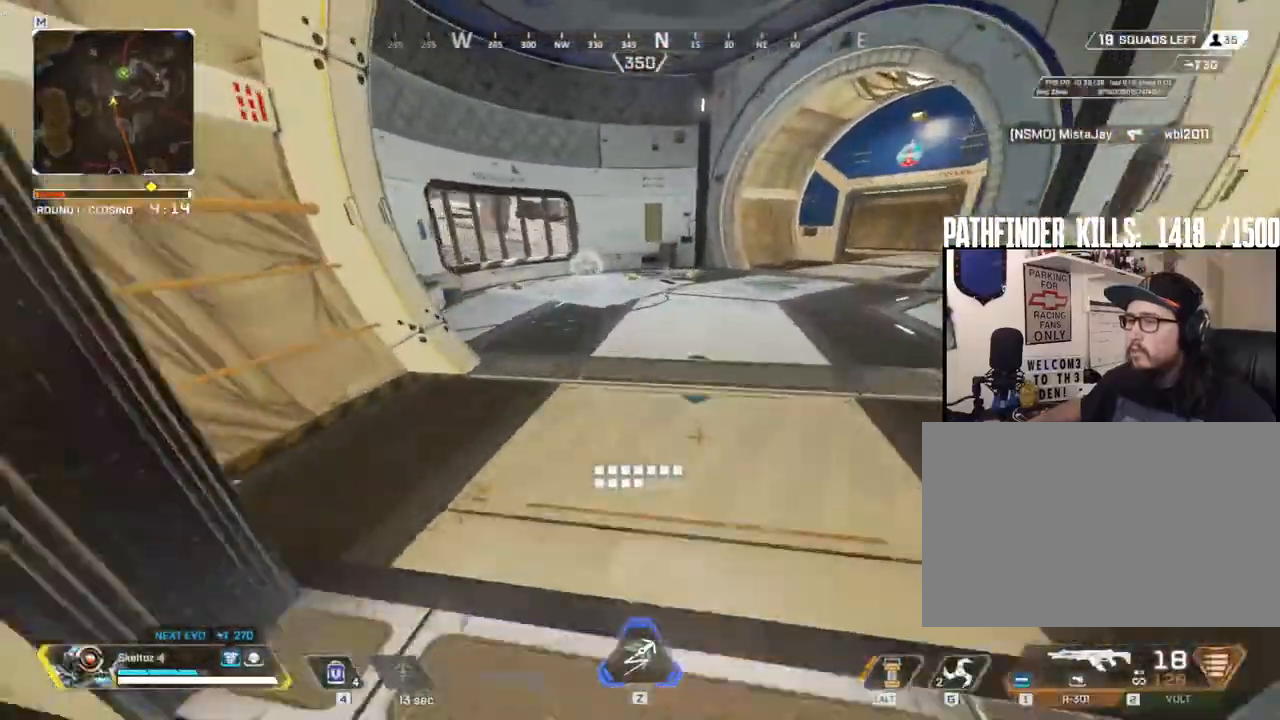
{"keys": ["w"], "mouse": [], "events": [[33, "ctrl", "up"], [83, "space", "up"], [183, "a", "down"], [383, "a", "up"]]}
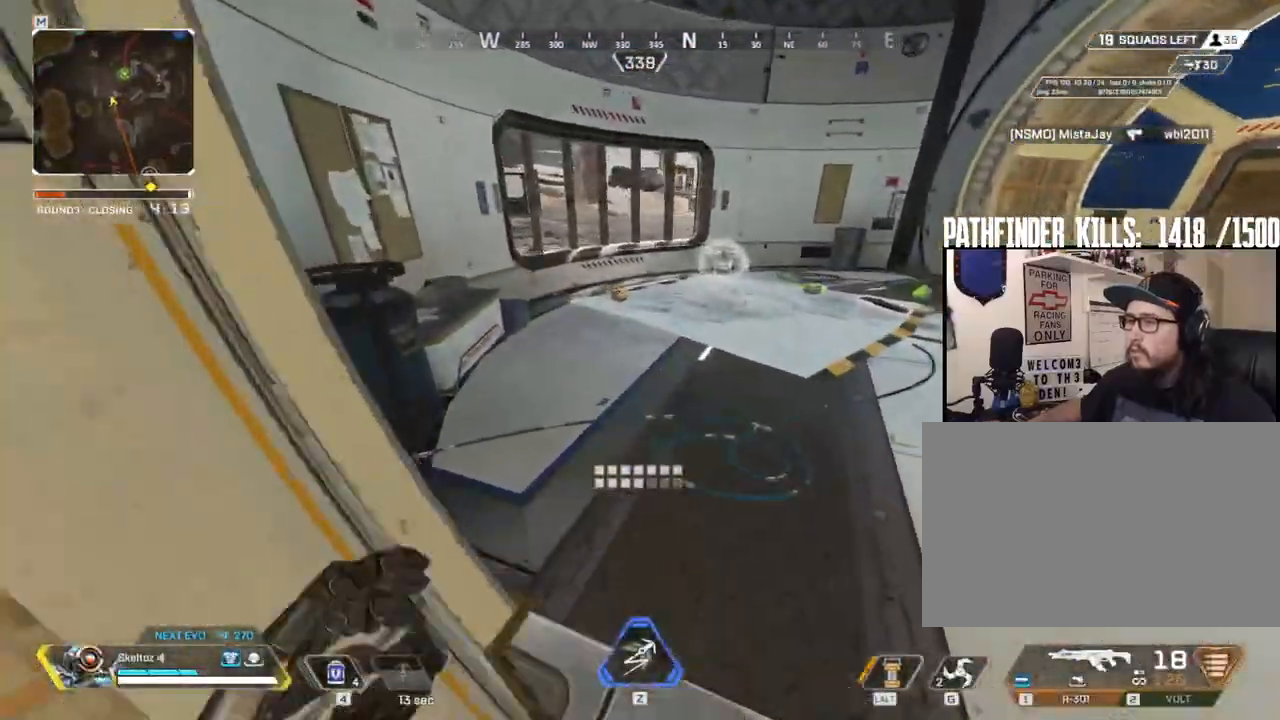
{"keys": ["e", "shift", "w"], "mouse": [], "events": [[150, "shift", "down"], [467, "e", "down"]]}
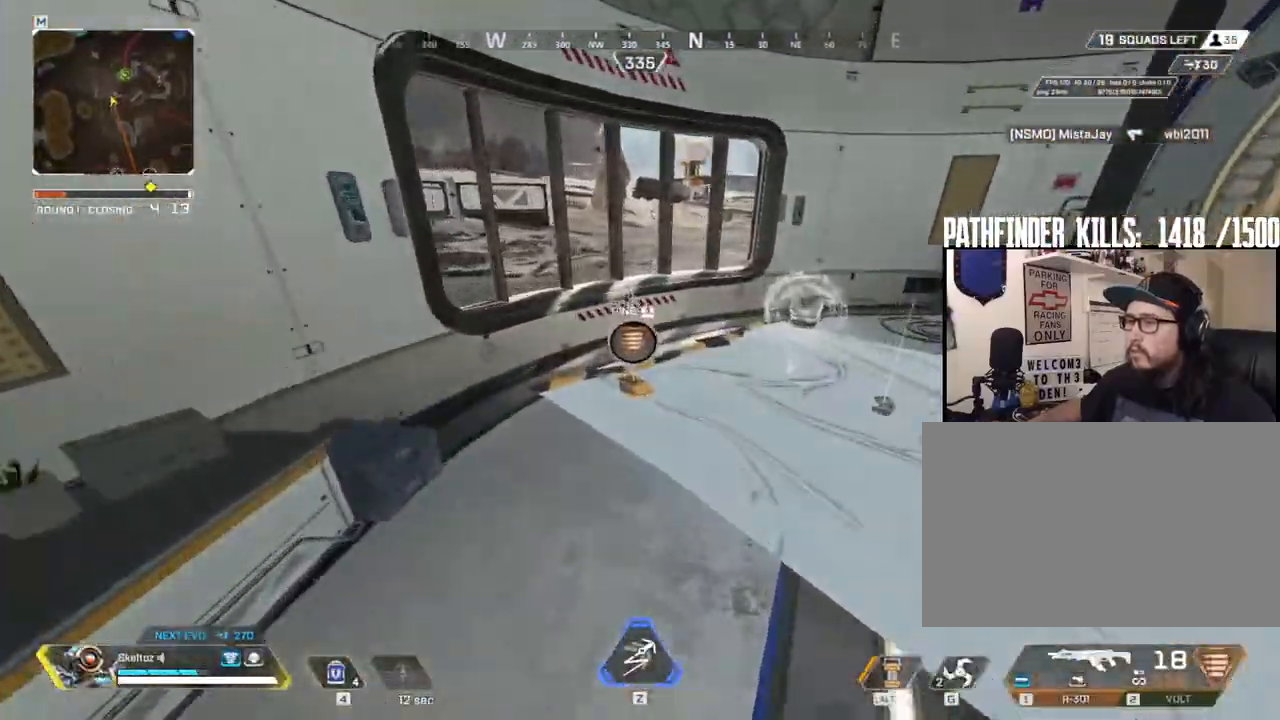
{"keys": ["e", "w"], "mouse": [], "events": [[117, "e", "up"], [217, "shift", "up"], [400, "e", "down"]]}
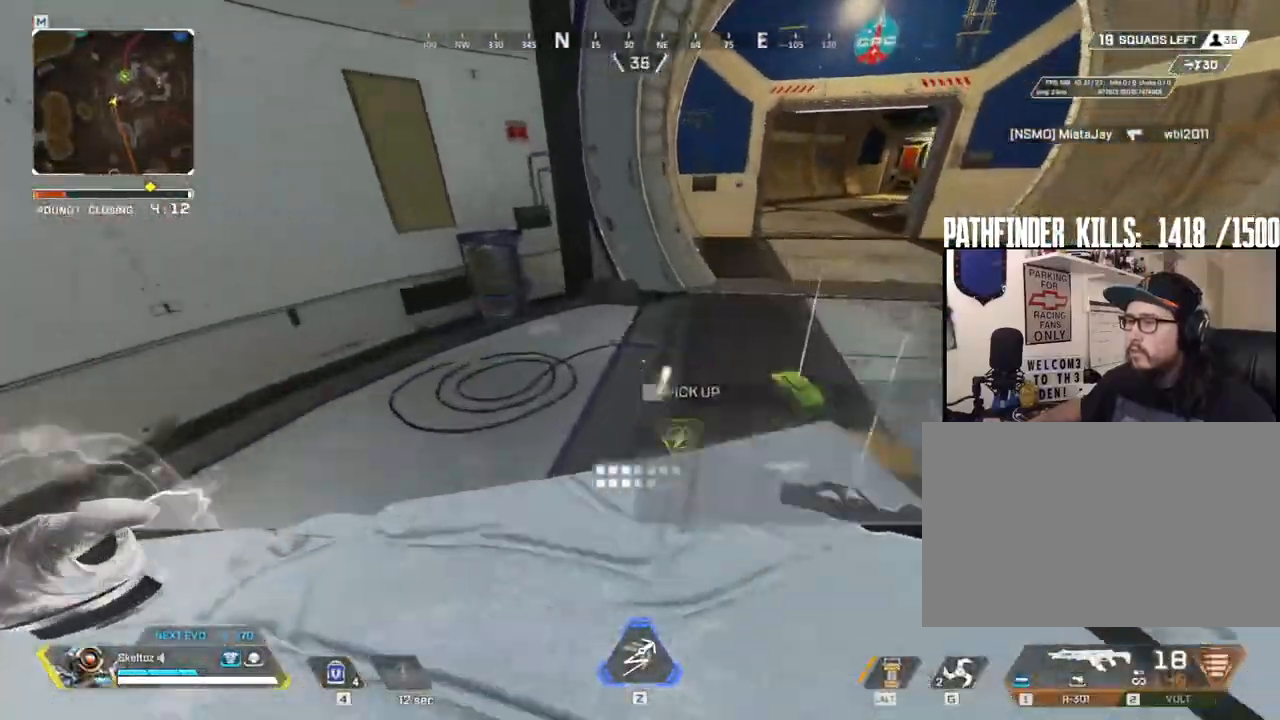
{"keys": ["w"], "mouse": [], "events": [[33, "e", "up"], [133, "e", "down"], [217, "e", "up"]]}
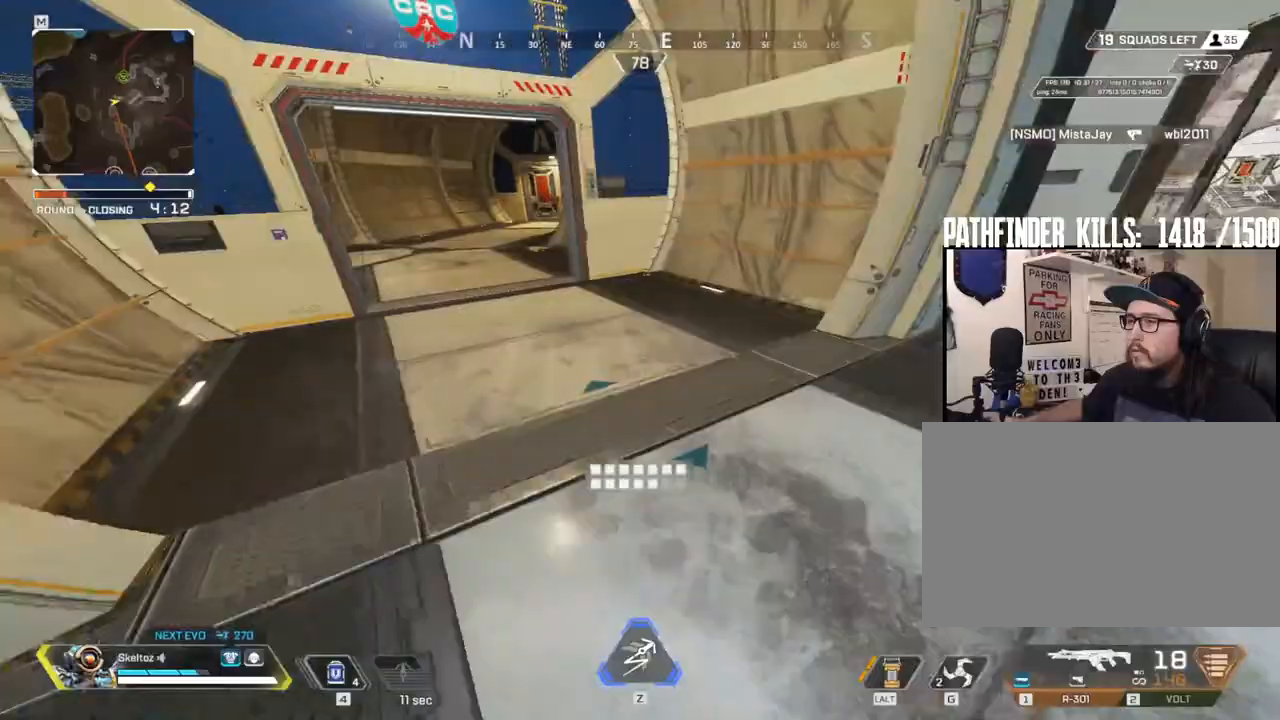
{"keys": ["shift", "w"], "mouse": [], "events": [[50, "shift", "down"]]}
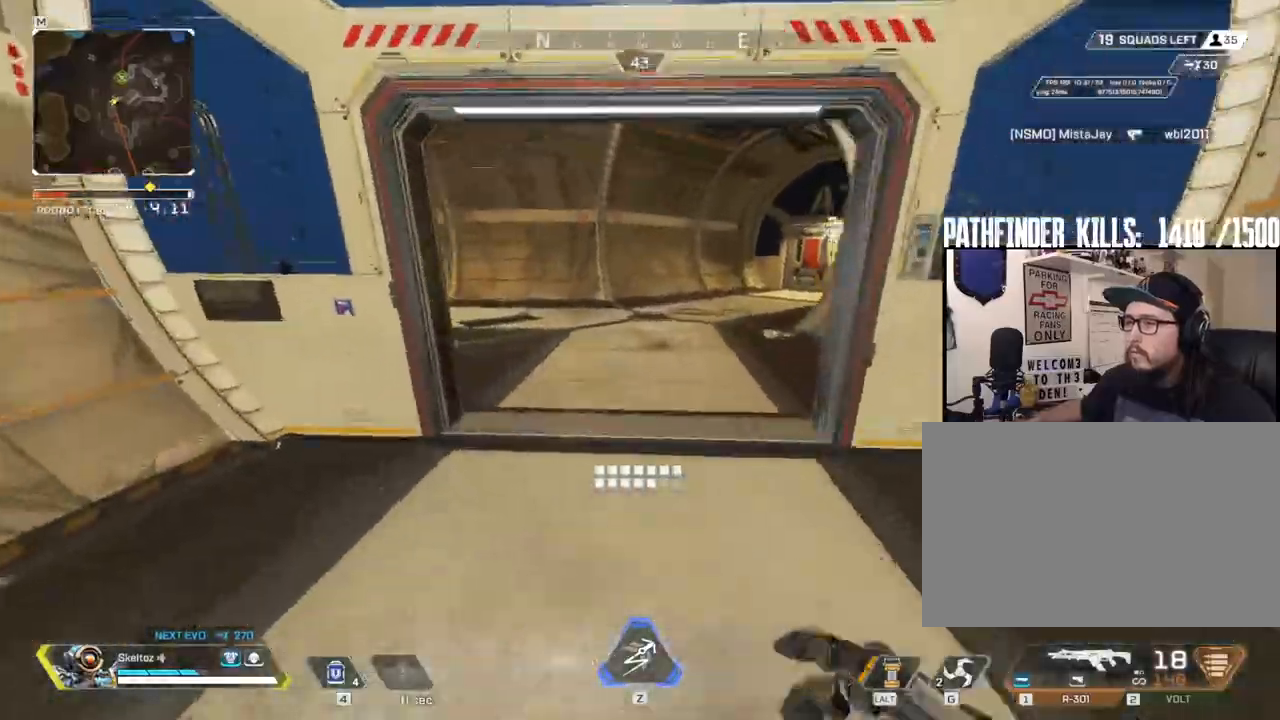
{"keys": ["shift", "w"], "mouse": [], "events": []}
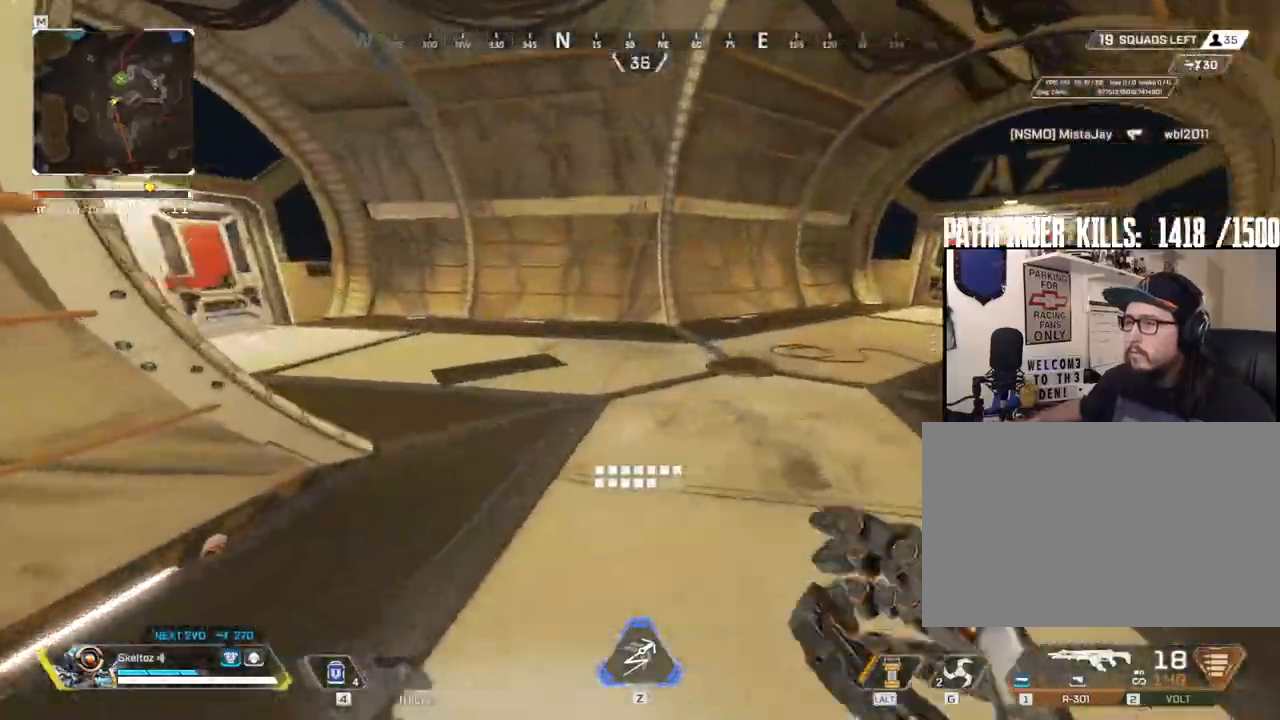
{"keys": ["w"], "mouse": [], "events": [[333, "shift", "up"]]}
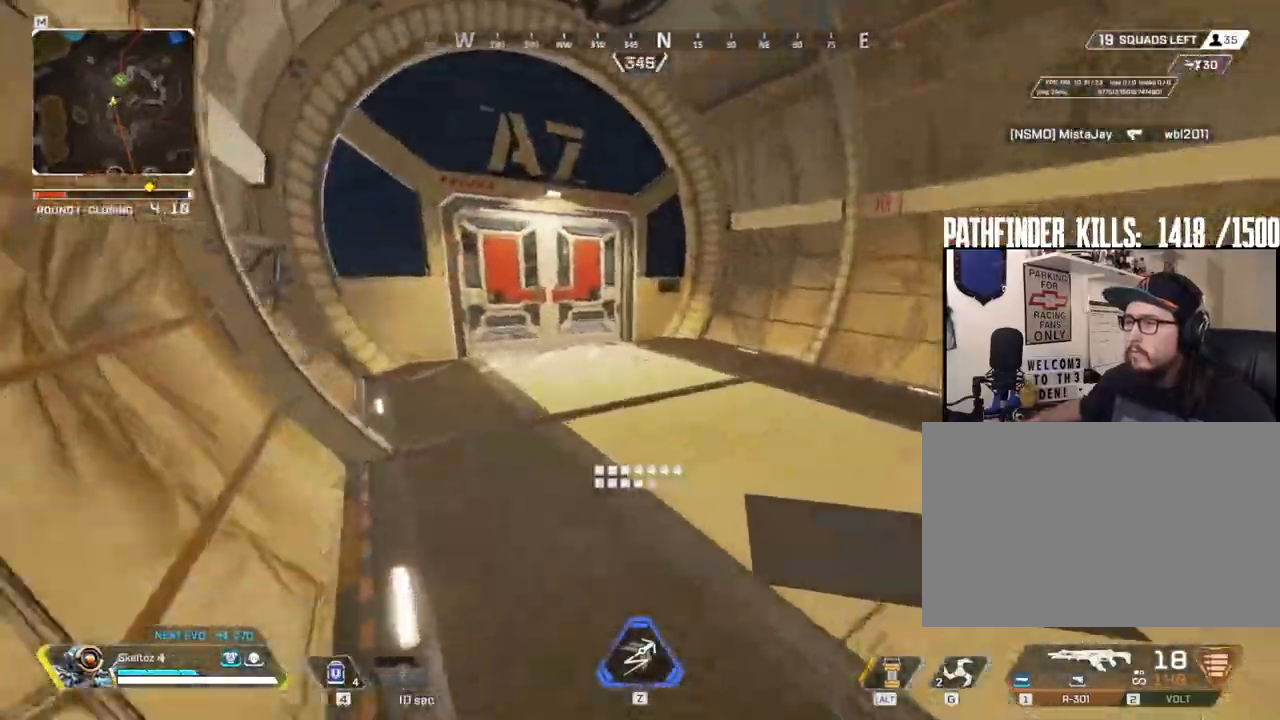
{"keys": ["e", "w"], "mouse": []}